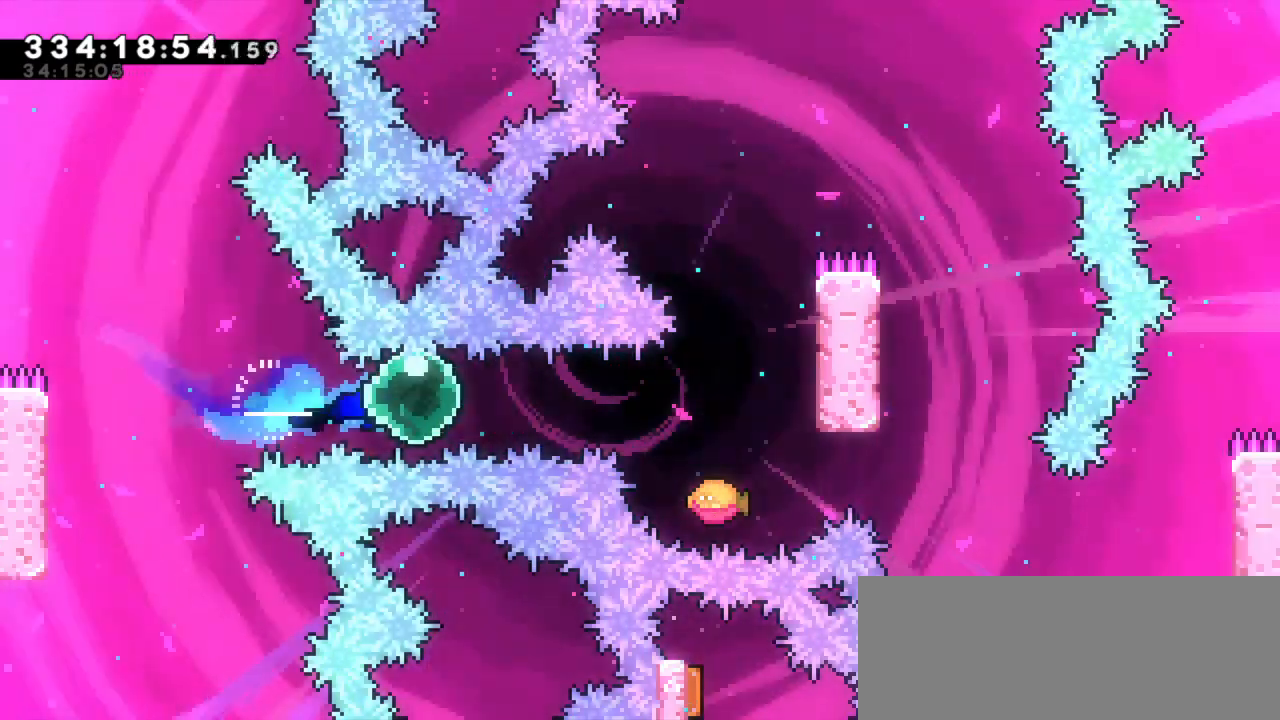
Gameplay with keyboard; each line is a JSON object with the keys held at the frame after it. "events" lists presses ("down") and releases ("up") of "confirm", "dash", "demo", "down", "jump", "jump2", "left", "right" and "up" between this image and that frame as [ms after this image, input, new state], when the widget could be followed in between. No other keys are recorded. Mouse input is not recorded. Key names are as the overlay labels them; some are game actions (e.g. jump) rather than physical keys. Not read: grab.
{"keys": ["right"]}
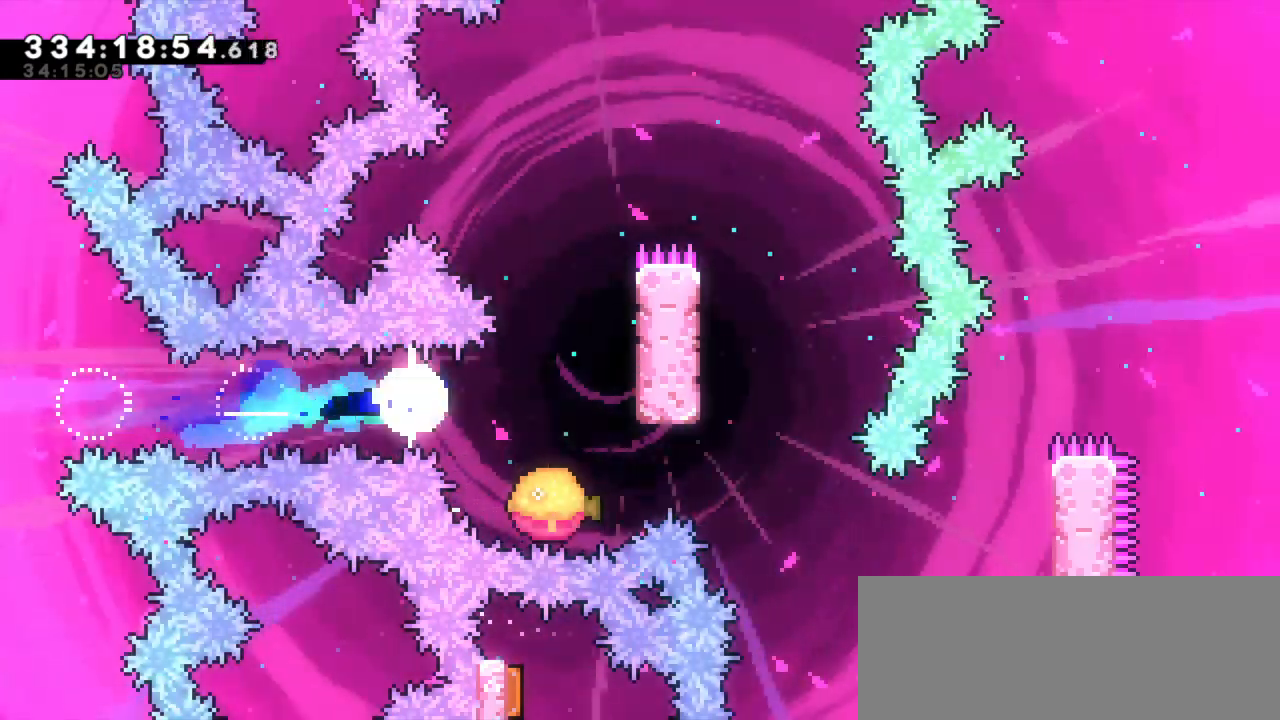
{"keys": ["jump2", "right", "up"], "events": [[216, "jump2", "down"], [466, "up", "down"]]}
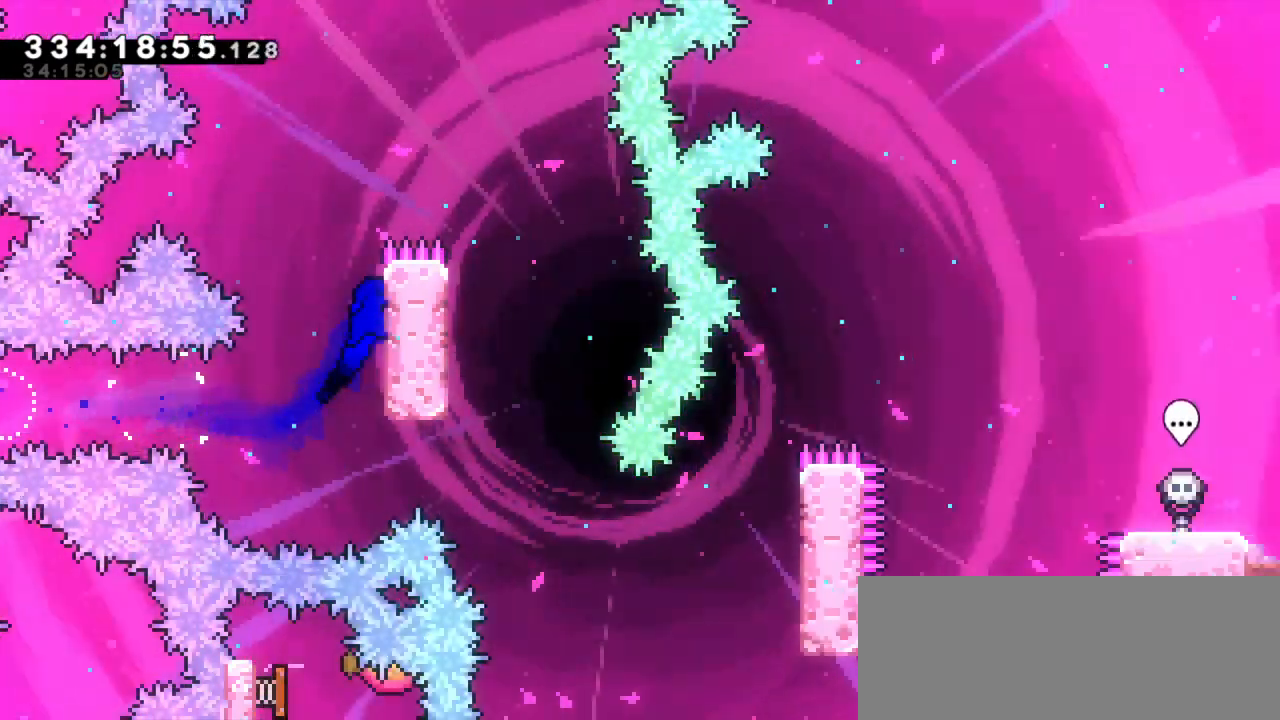
{"keys": ["jump2", "right", "up"], "events": [[150, "jump2", "up"], [483, "jump2", "down"]]}
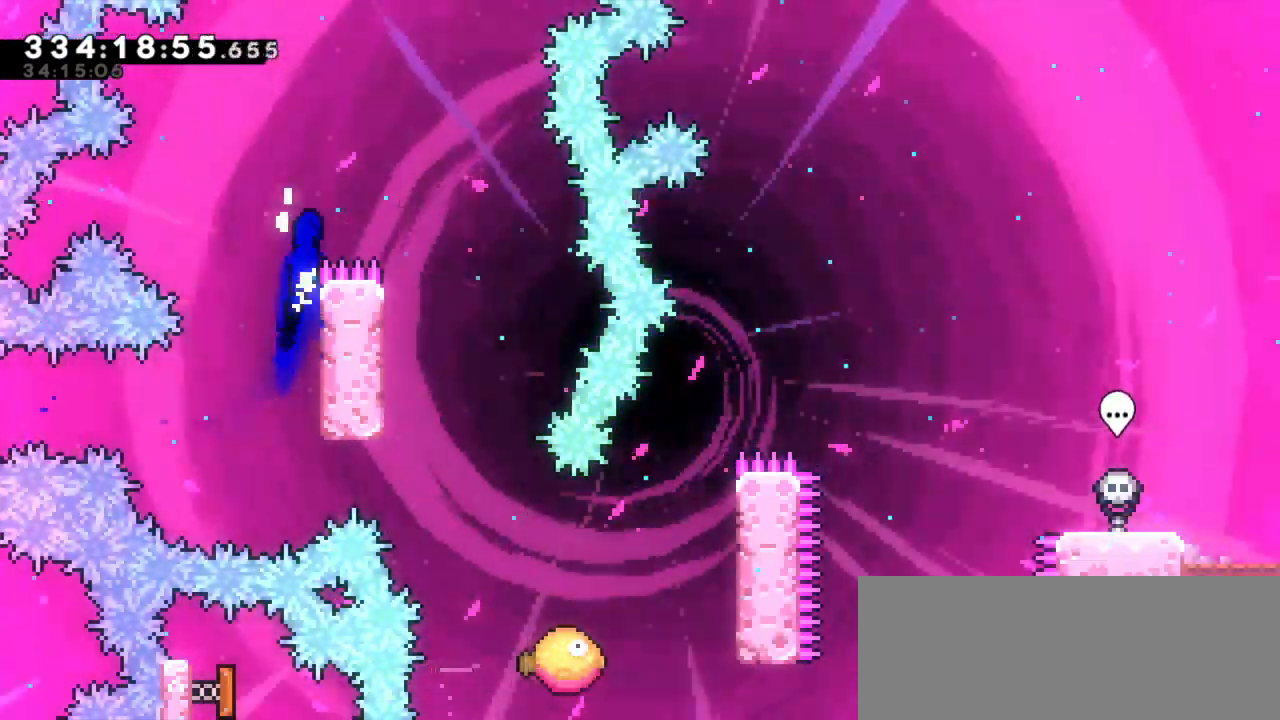
{"keys": [], "events": [[466, "jump2", "up"], [466, "up", "up"], [483, "right", "up"]]}
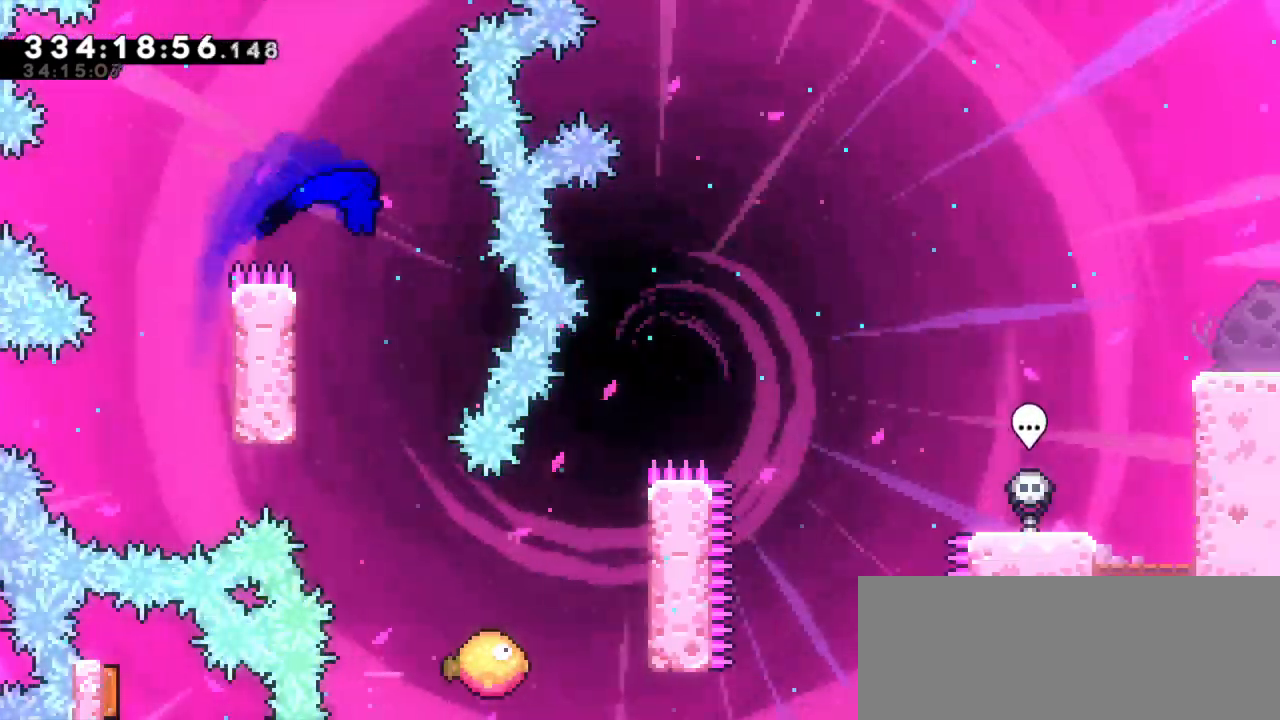
{"keys": ["right"]}
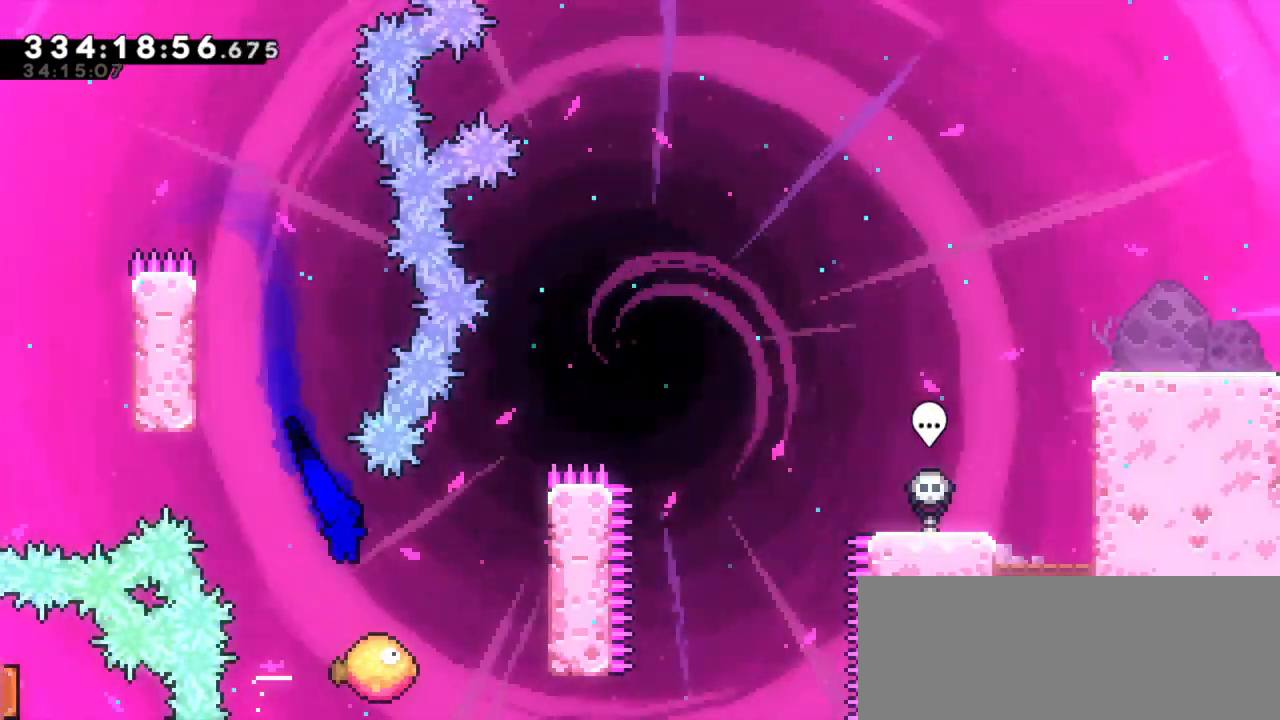
{"keys": ["right"], "events": []}
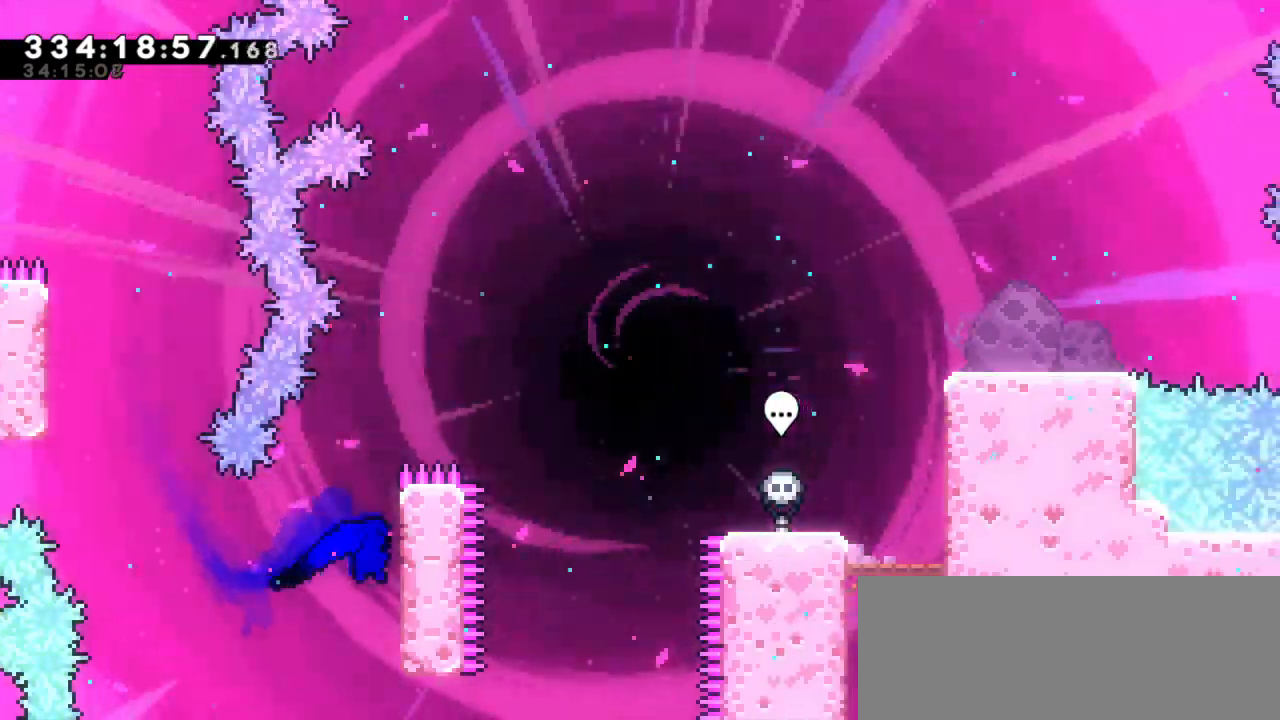
{"keys": ["right", "up"], "events": [[16, "up", "down"]]}
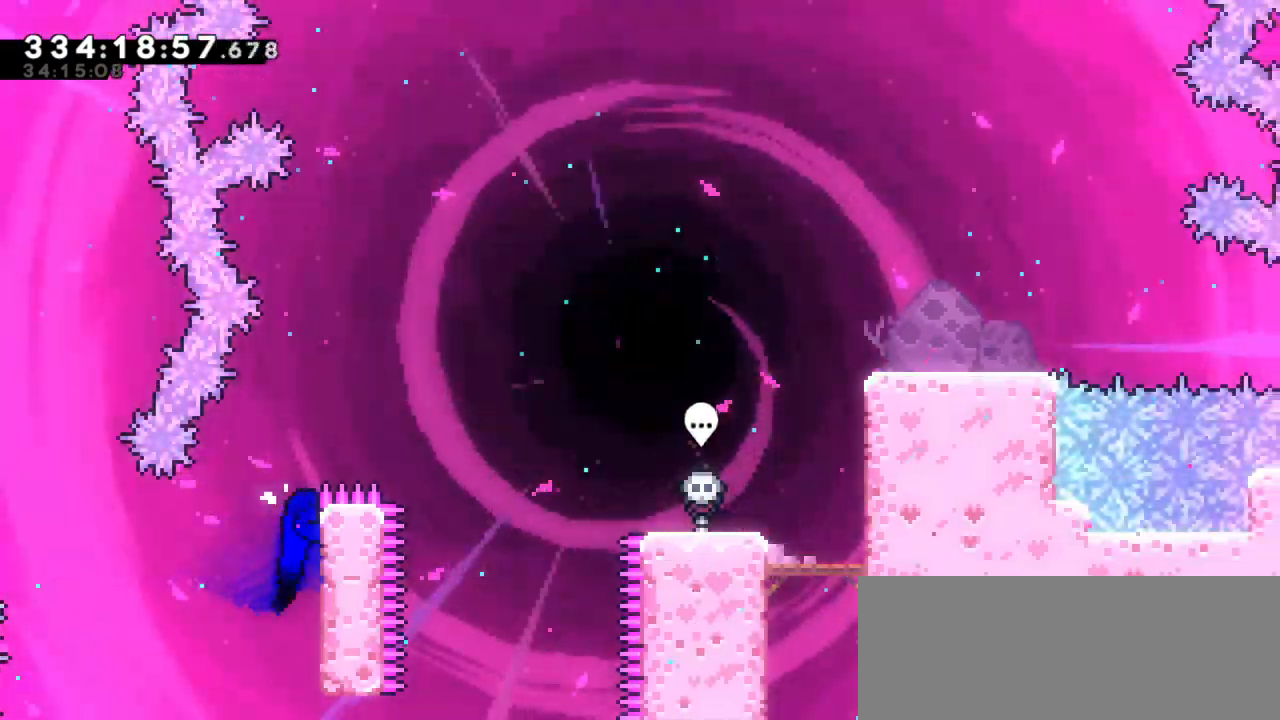
{"keys": ["right", "up"], "events": [[16, "jump2", "down"], [300, "dash", "down"], [316, "jump2", "up"], [500, "dash", "up"]]}
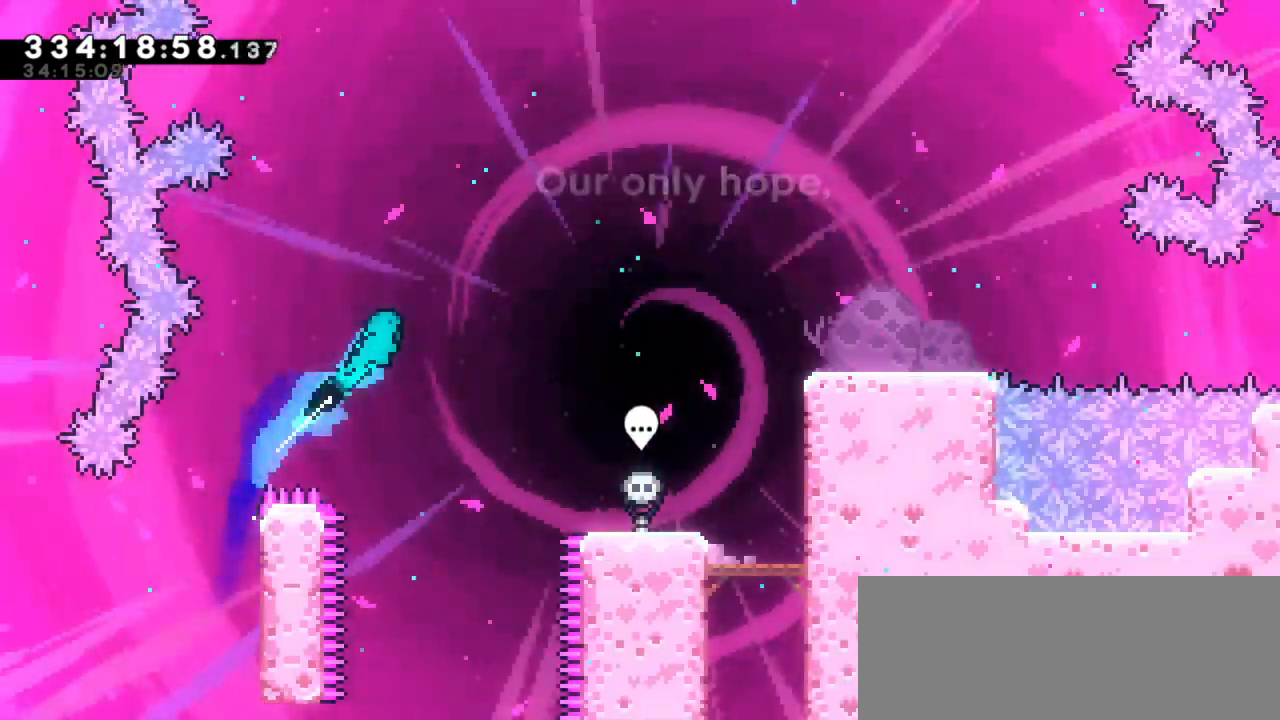
{"keys": ["right", "up"], "events": []}
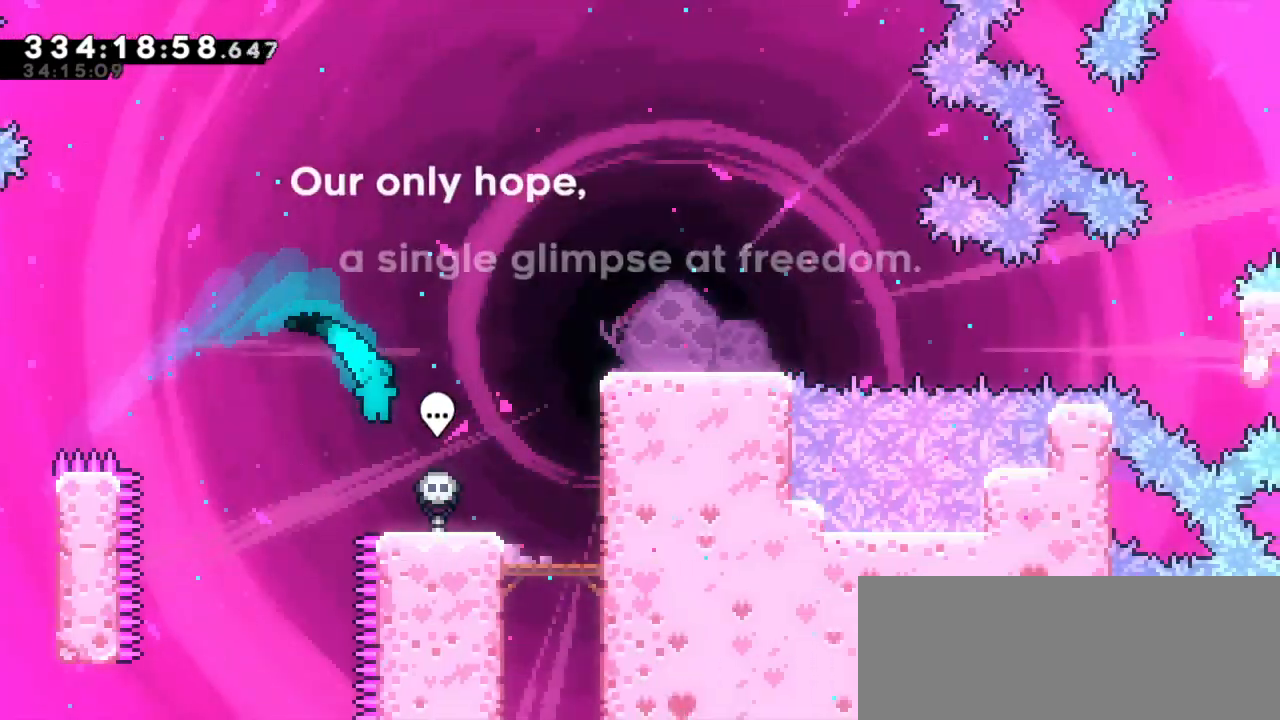
{"keys": ["right", "up"], "events": [[283, "jump2", "down"], [483, "jump2", "up"]]}
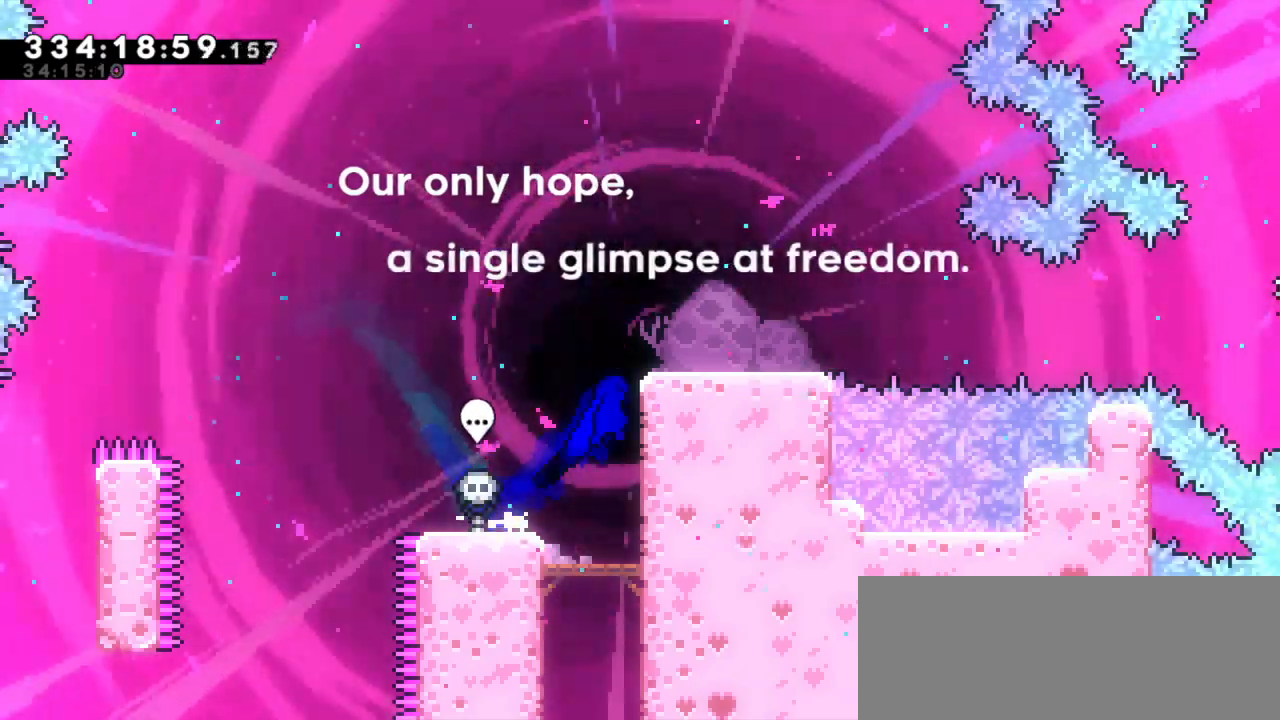
{"keys": [], "events": [[100, "jump2", "down"], [383, "up", "up"], [400, "right", "up"], [466, "jump2", "up"]]}
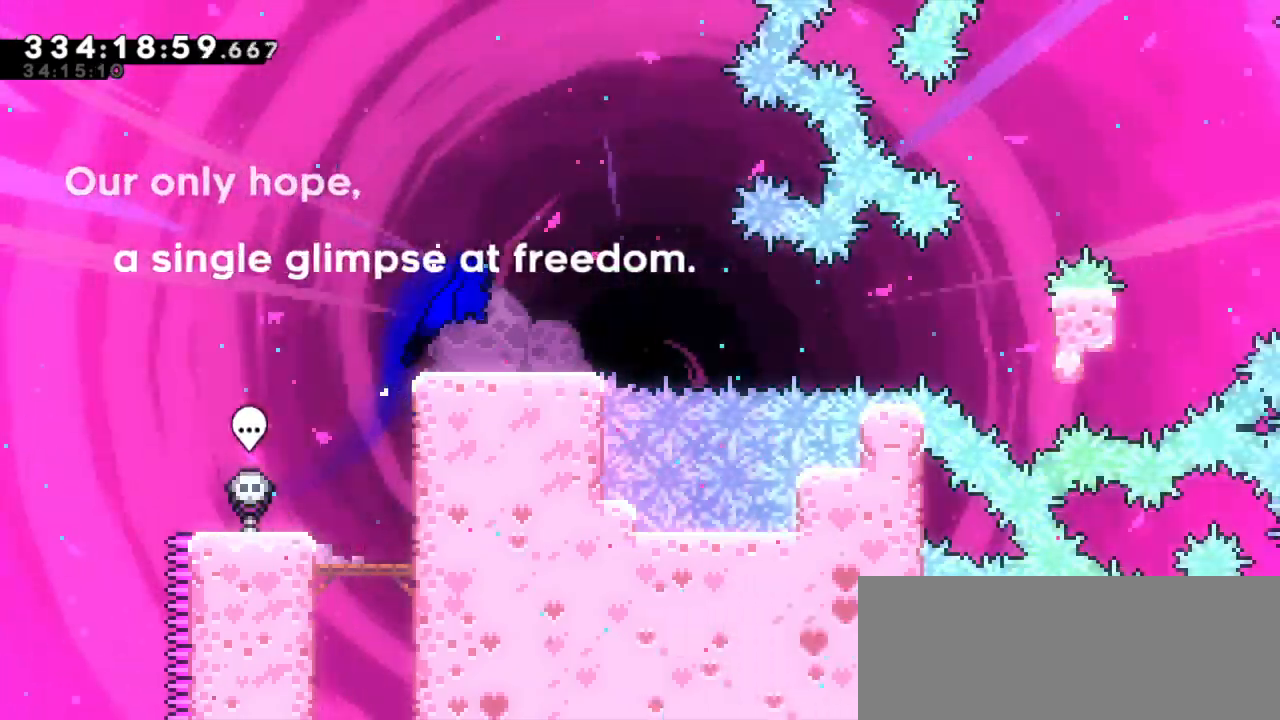
{"keys": ["dash", "down", "jump2", "right"], "events": [[216, "dash", "down"], [250, "down", "down"], [250, "right", "down"], [433, "jump2", "down"]]}
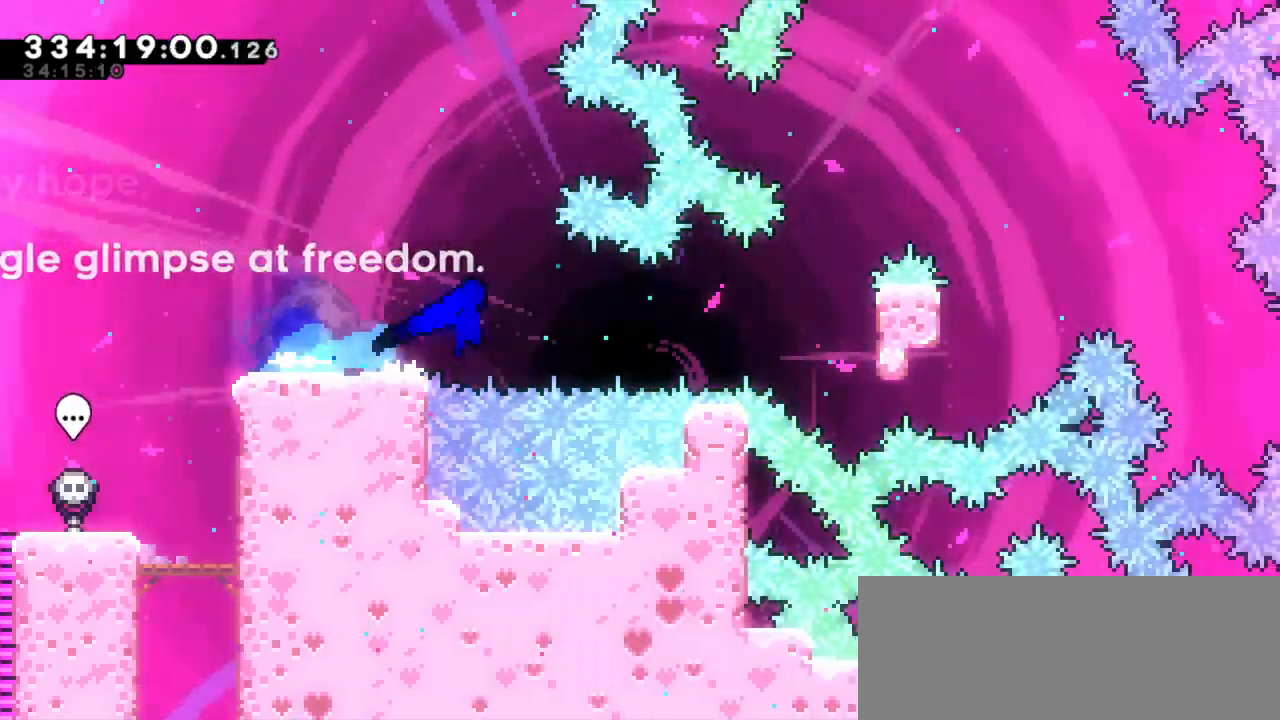
{"keys": ["right", "up"], "events": [[33, "dash", "up"], [50, "down", "up"], [350, "up", "down"], [466, "jump2", "up"]]}
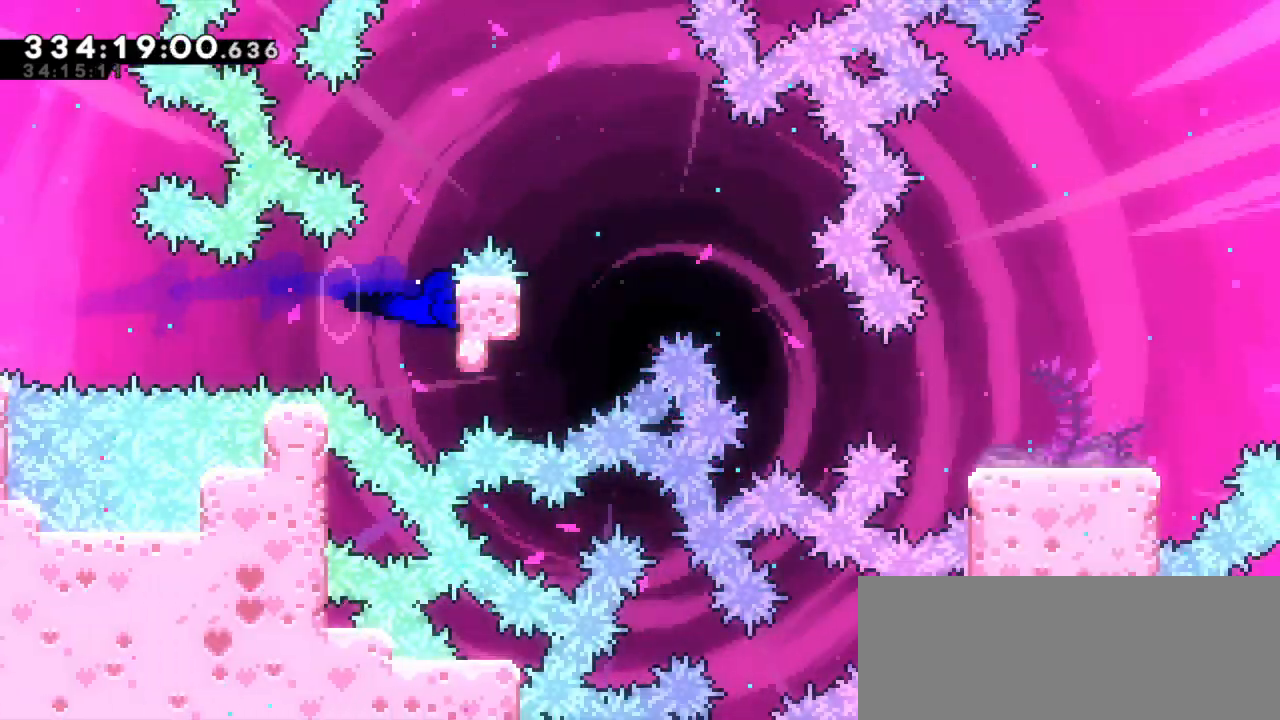
{"keys": ["jump", "jump2", "right", "up"], "events": [[283, "jump2", "down"], [466, "jump", "down"]]}
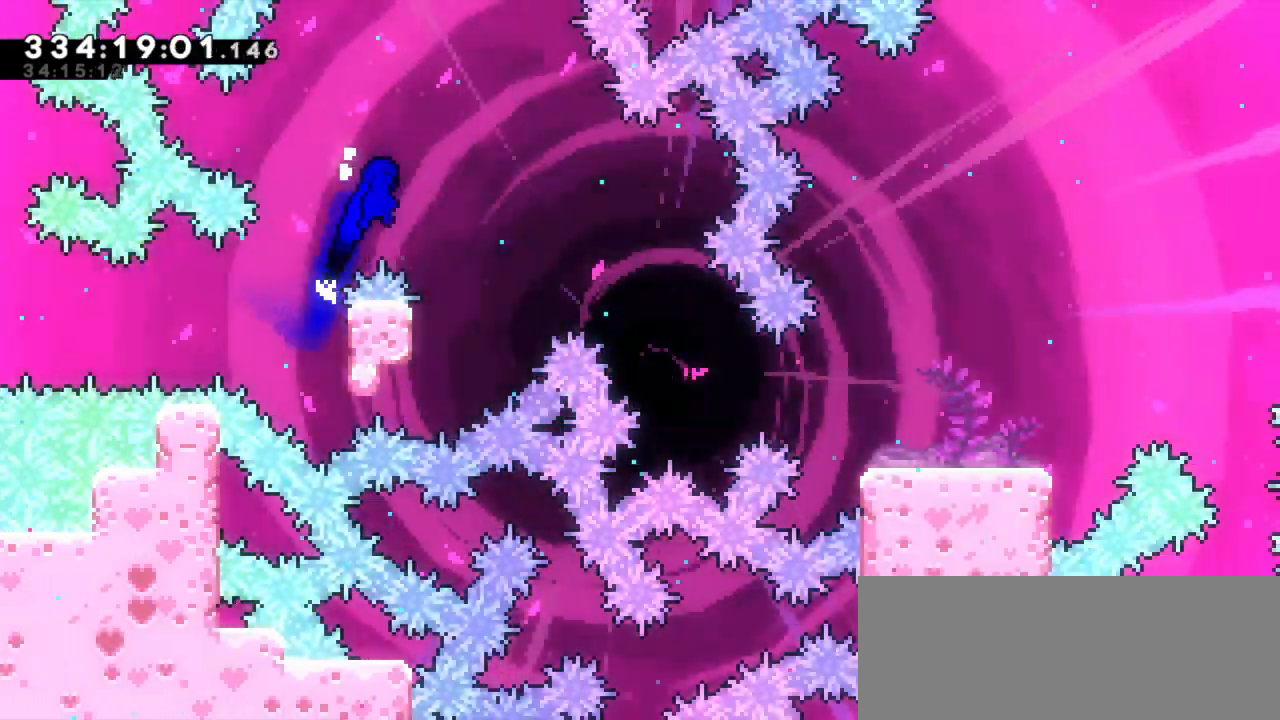
{"keys": ["left"]}
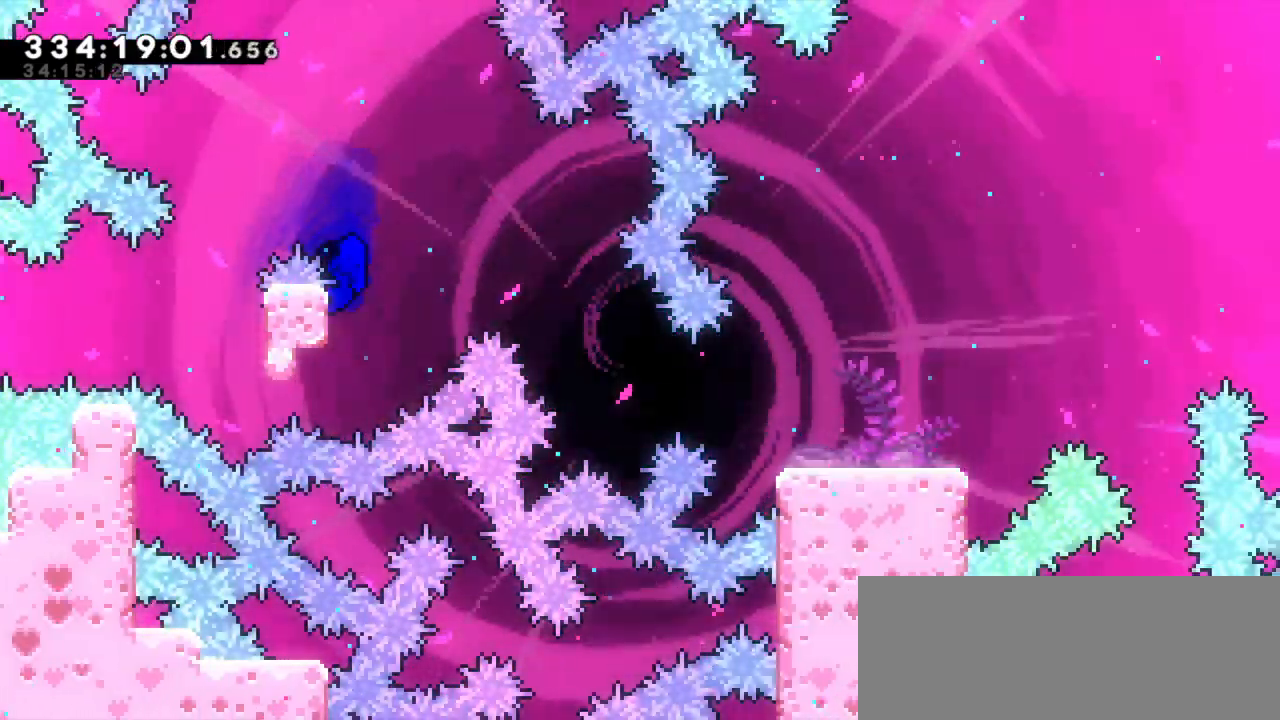
{"keys": ["jump2", "right"], "events": [[100, "left", "up"], [133, "right", "down"], [166, "jump2", "down"]]}
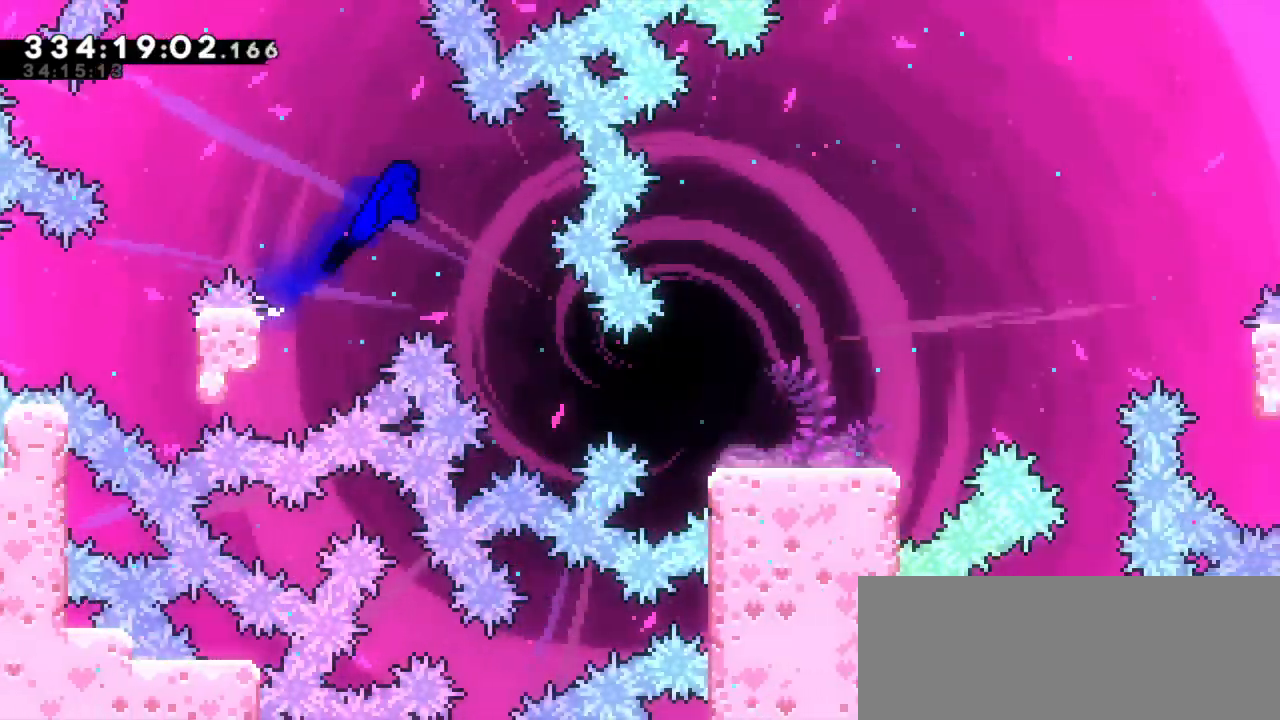
{"keys": ["dash", "right"]}
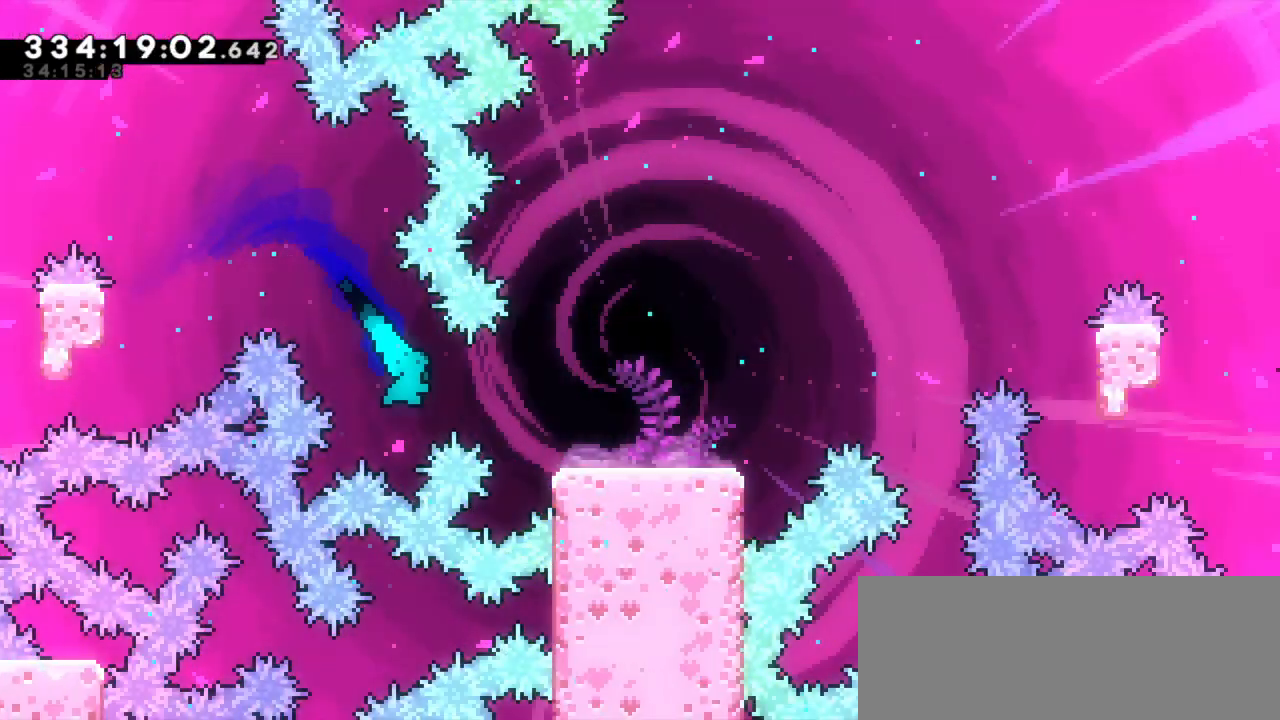
{"keys": ["left"], "events": [[83, "right", "up"], [116, "dash", "up"], [366, "left", "down"]]}
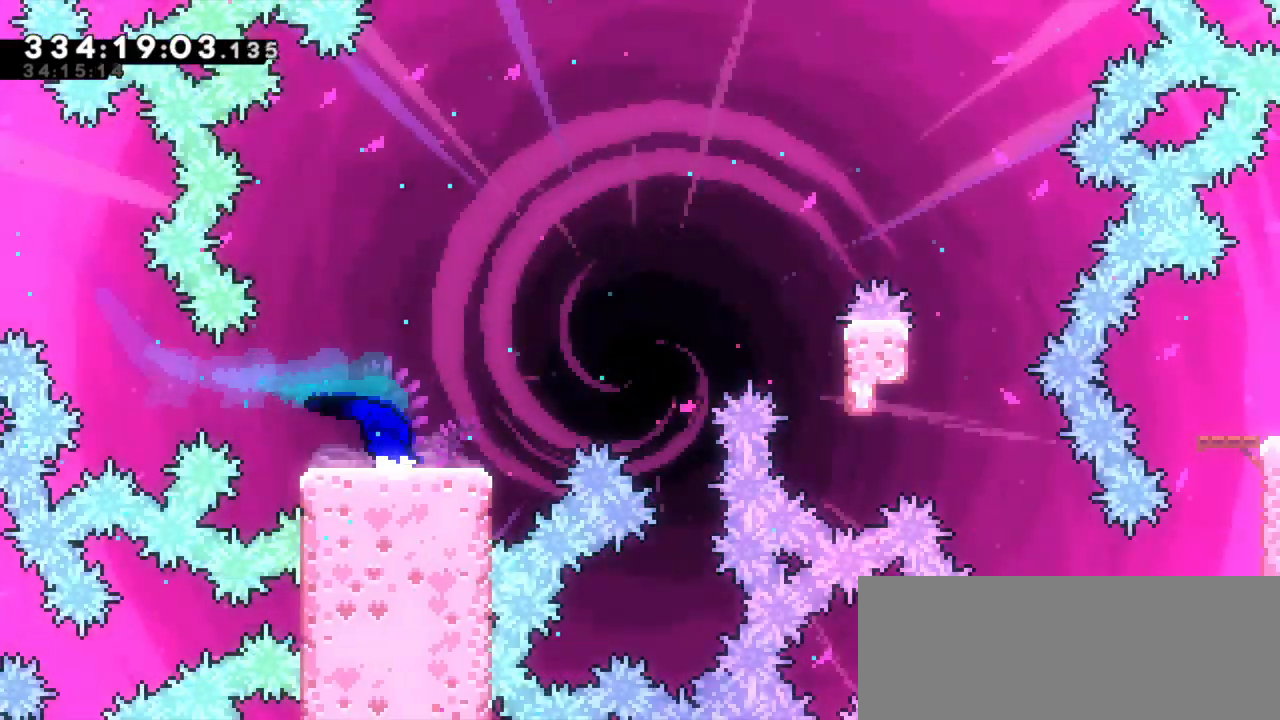
{"keys": ["dash", "jump2", "right"]}
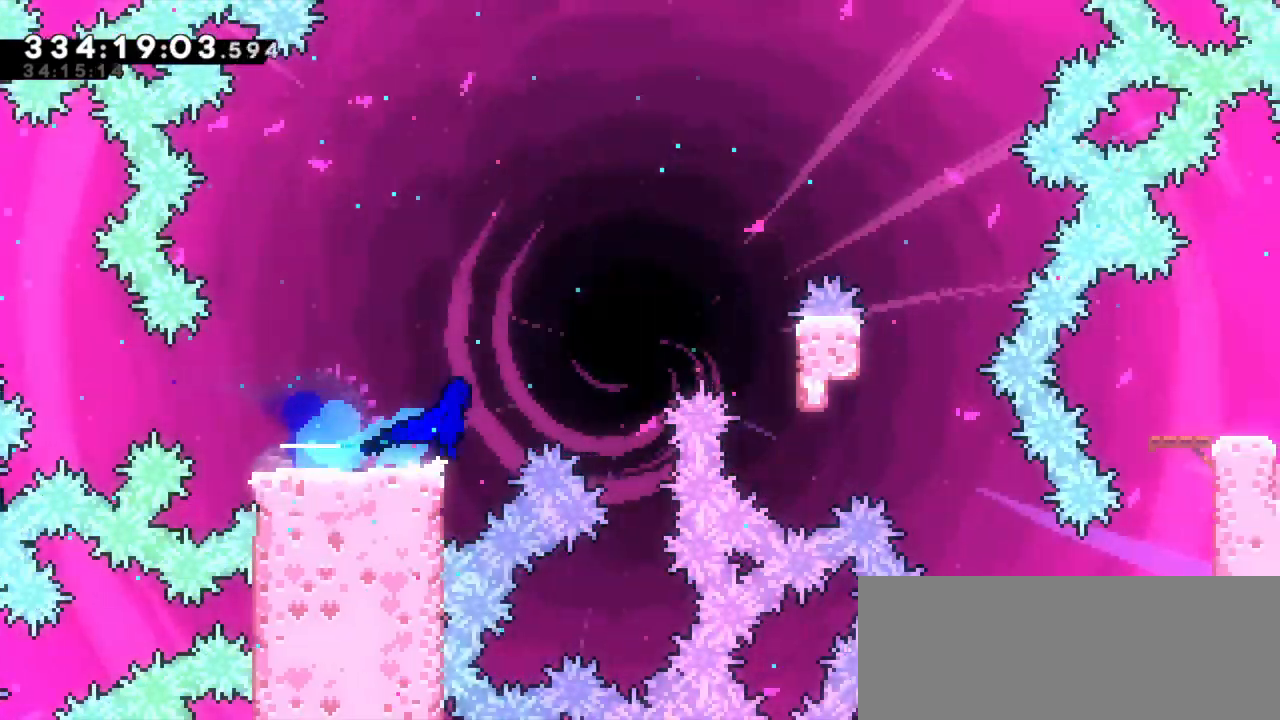
{"keys": ["jump2", "right", "up"], "events": [[33, "dash", "up"], [400, "up", "down"], [433, "jump2", "up"], [500, "jump2", "down"]]}
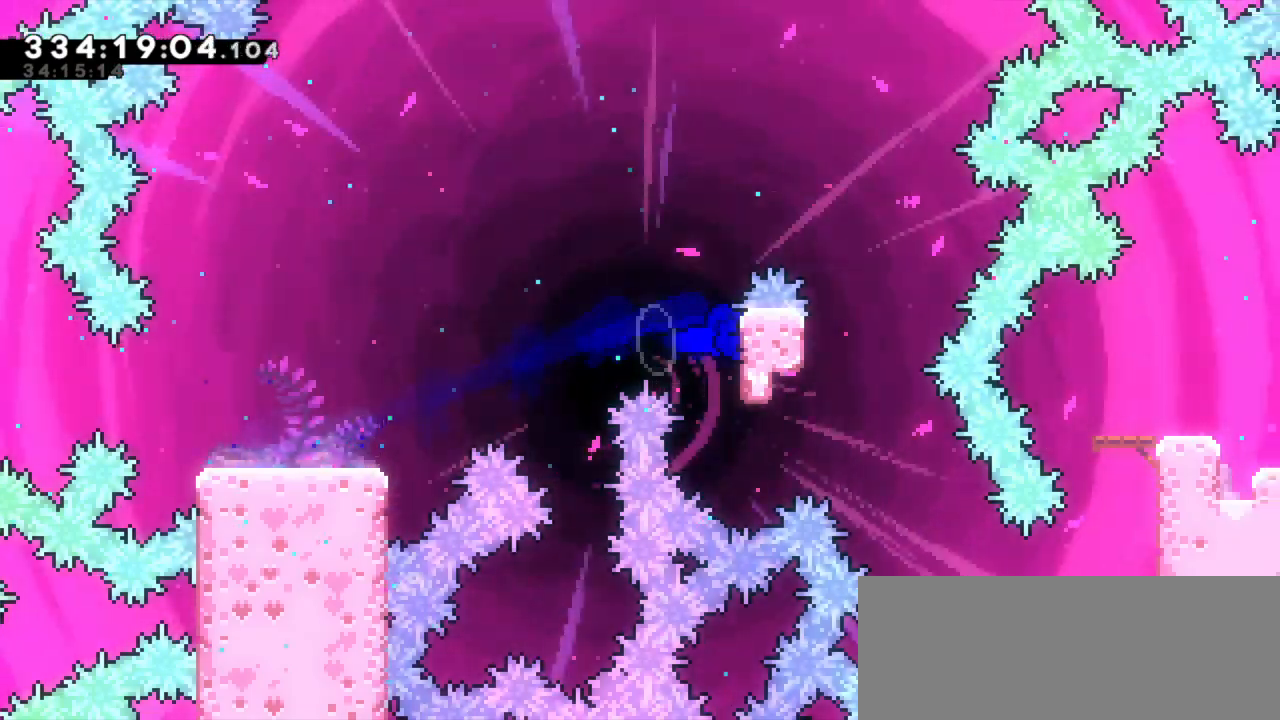
{"keys": ["jump2", "right", "up"], "events": []}
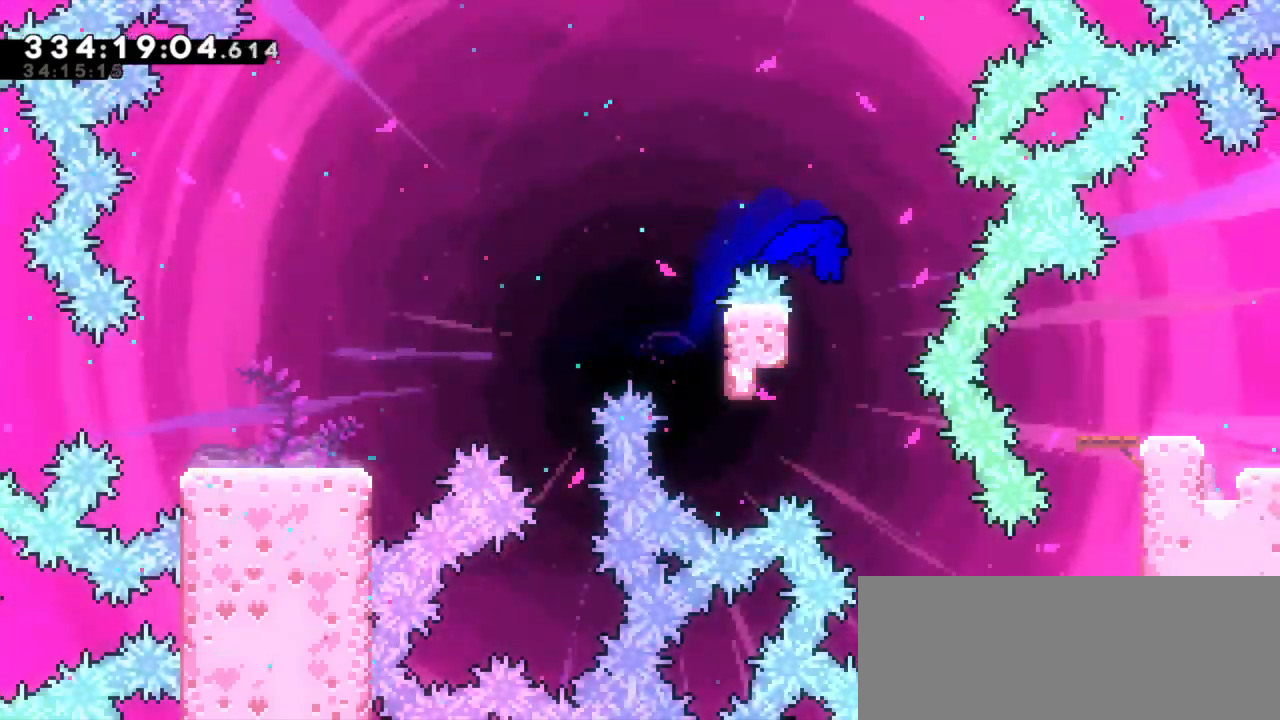
{"keys": ["right"], "events": [[16, "up", "up"], [50, "jump2", "up"], [50, "right", "up"], [333, "right", "down"]]}